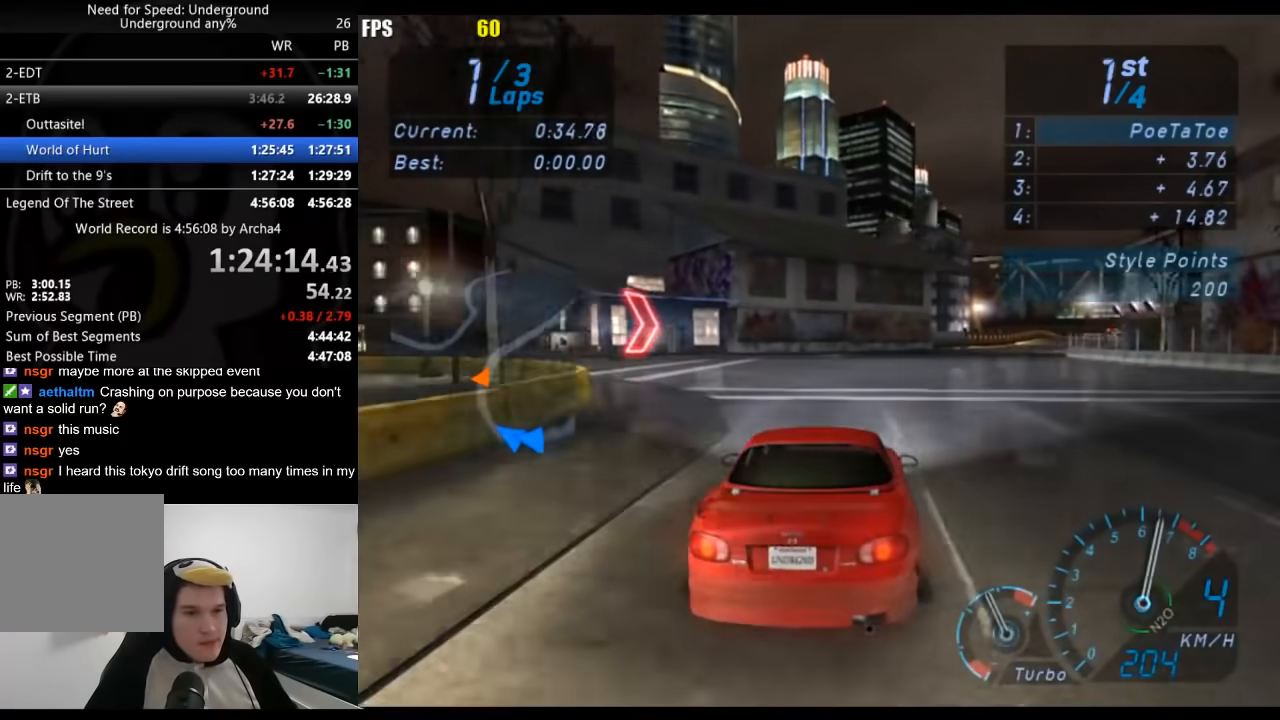
Gameplay with a controller (Xbox layout); each line is a JSON object with the inputs held at the frame after it. "events" lists button and stick changes between this image and that frame as [ms after this image, input, new state], when the widget could be followed in between. Not read: L3 R3.
{"buttons": ["R2"], "left_stick": "center", "right_stick": "center", "events": [[83, "left_stick", "right"], [217, "left_stick", "center"], [350, "left_stick", "right"], [483, "left_stick", "center"]]}
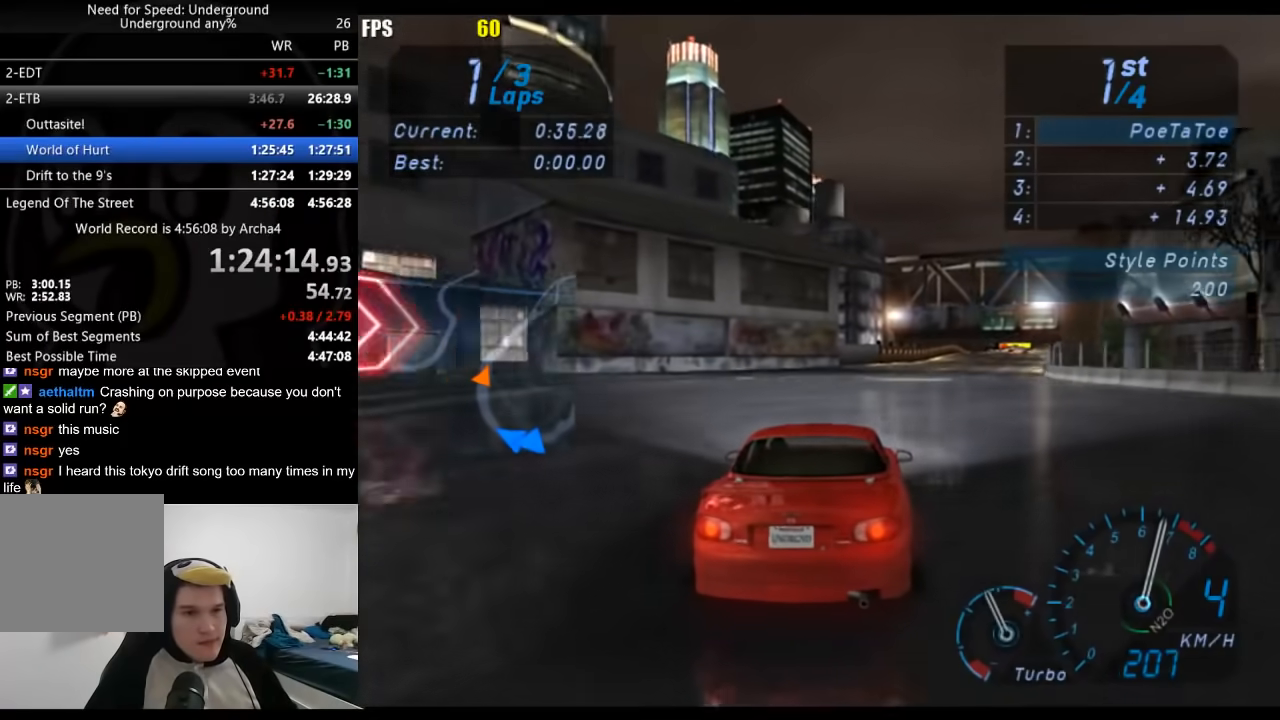
{"buttons": ["R2"], "left_stick": "center", "right_stick": "center", "events": [[100, "left_stick", "right"], [217, "left_stick", "center"], [367, "left_stick", "right"], [467, "left_stick", "center"]]}
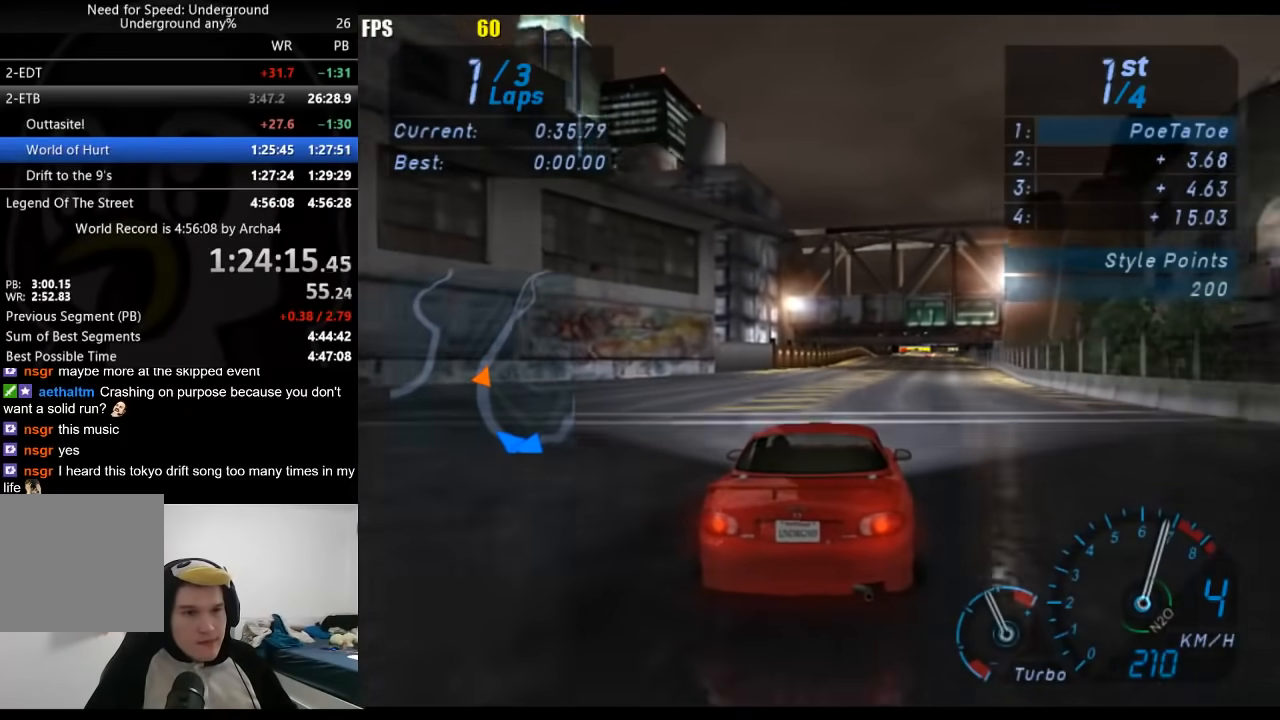
{"buttons": ["R2"], "left_stick": "center", "right_stick": "center", "events": [[117, "left_stick", "right"], [233, "left_stick", "center"]]}
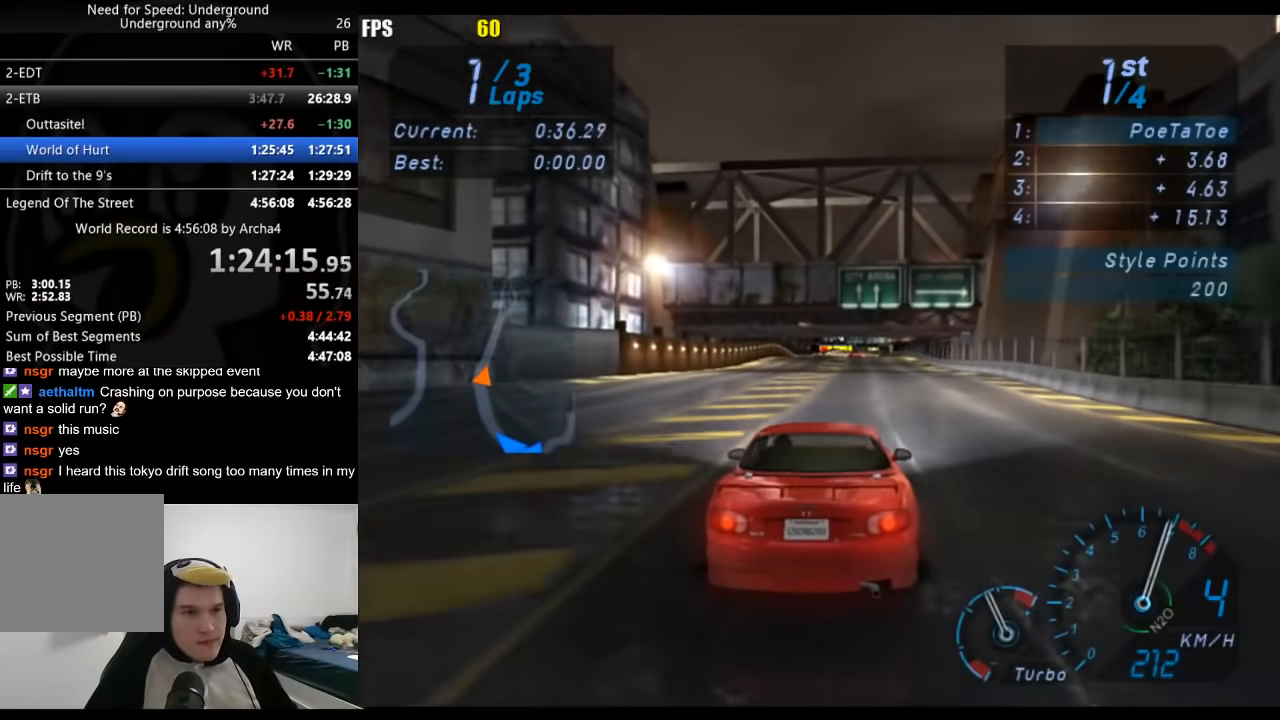
{"buttons": ["R2"], "left_stick": "center", "right_stick": "center", "events": [[17, "left_stick", "right"], [67, "left_stick", "center"]]}
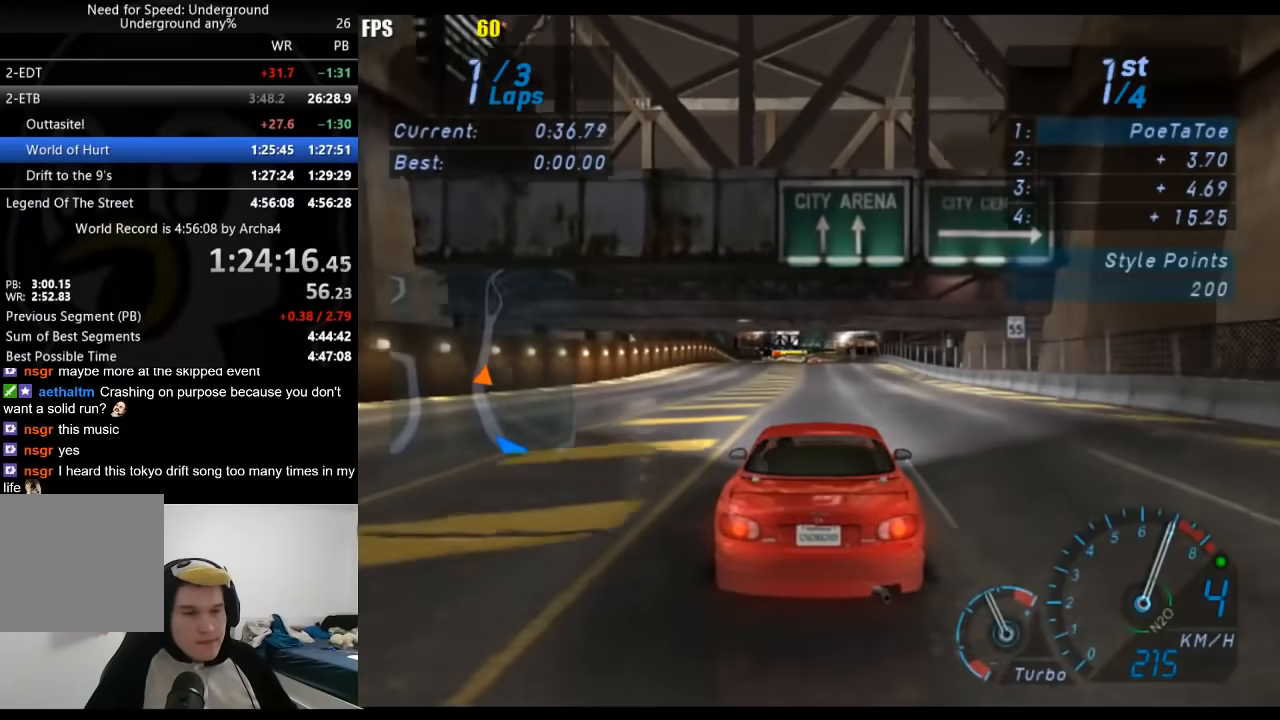
{"buttons": ["R2"], "left_stick": "center", "right_stick": "center", "events": []}
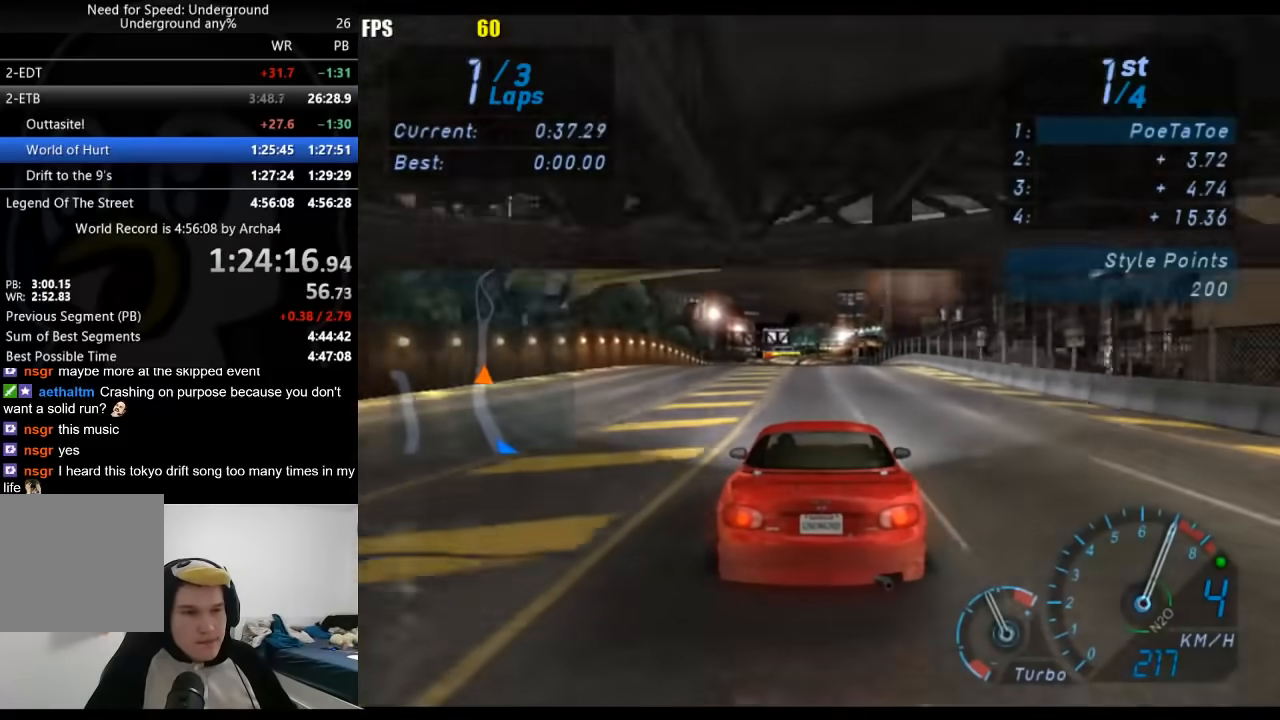
{"buttons": ["R2"], "left_stick": "center", "right_stick": "center", "events": []}
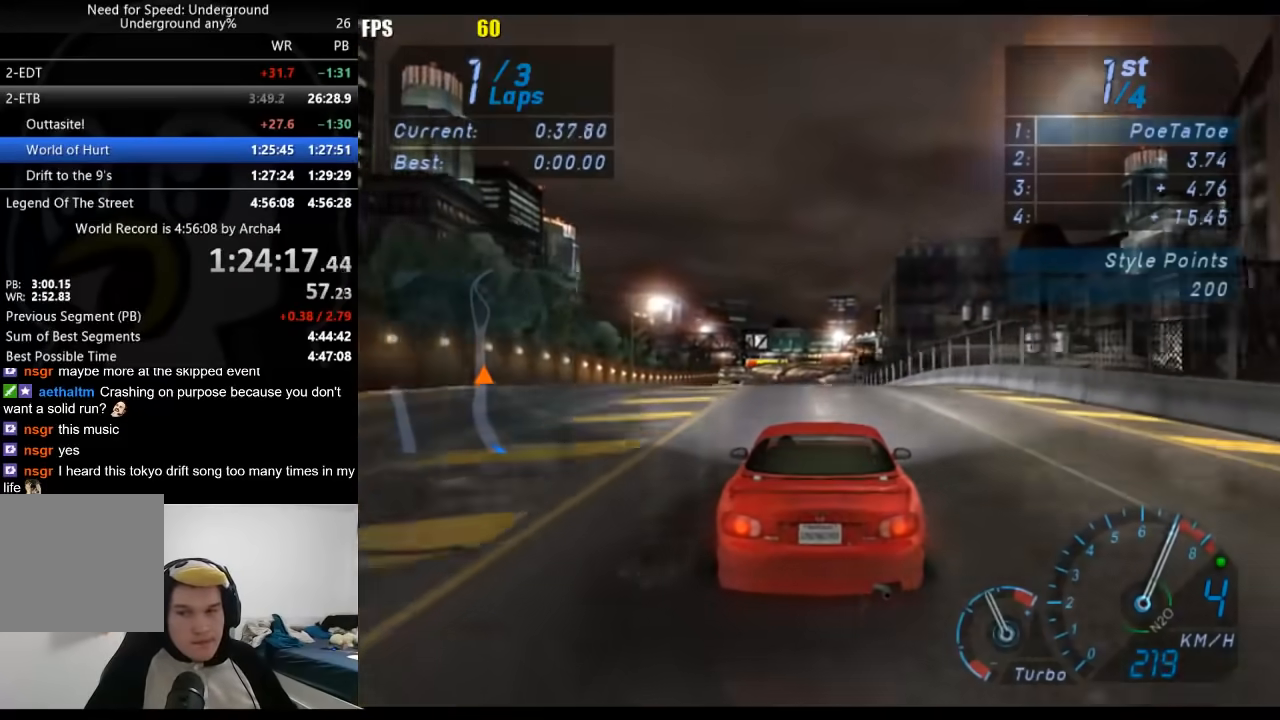
{"buttons": ["R2"], "left_stick": "center", "right_stick": "center", "events": []}
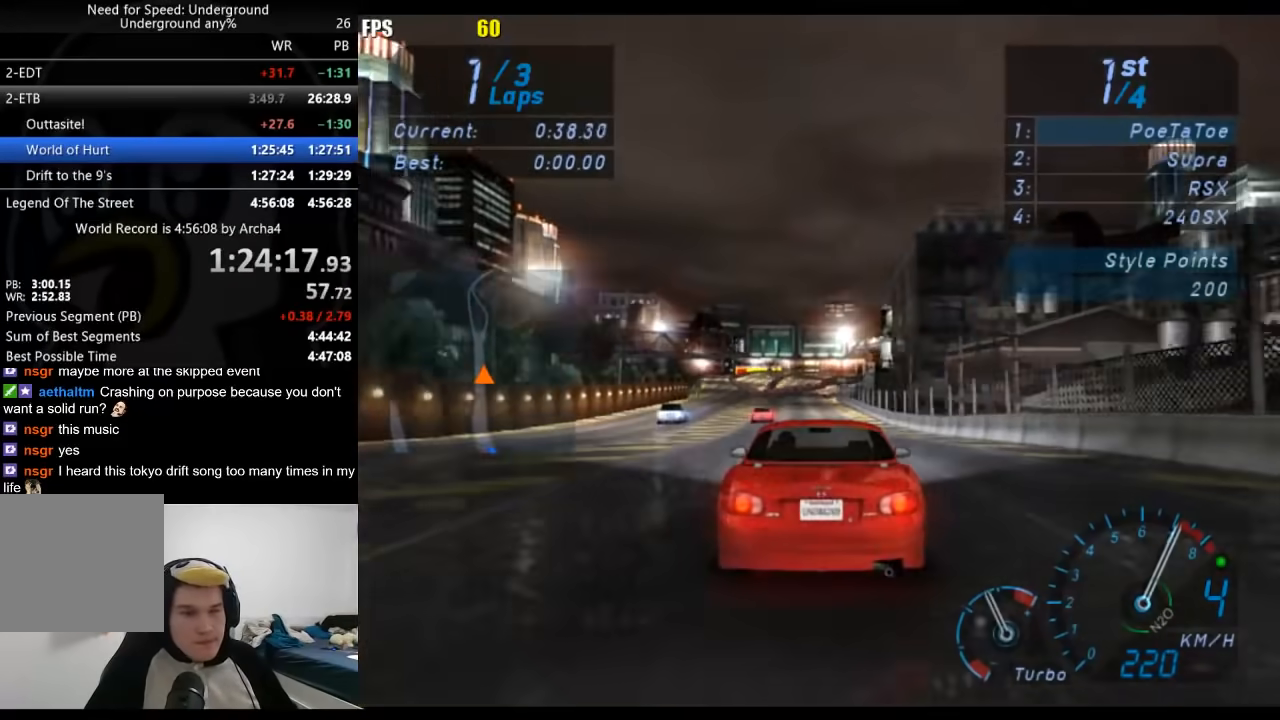
{"buttons": ["R2"], "left_stick": "center", "right_stick": "center", "events": []}
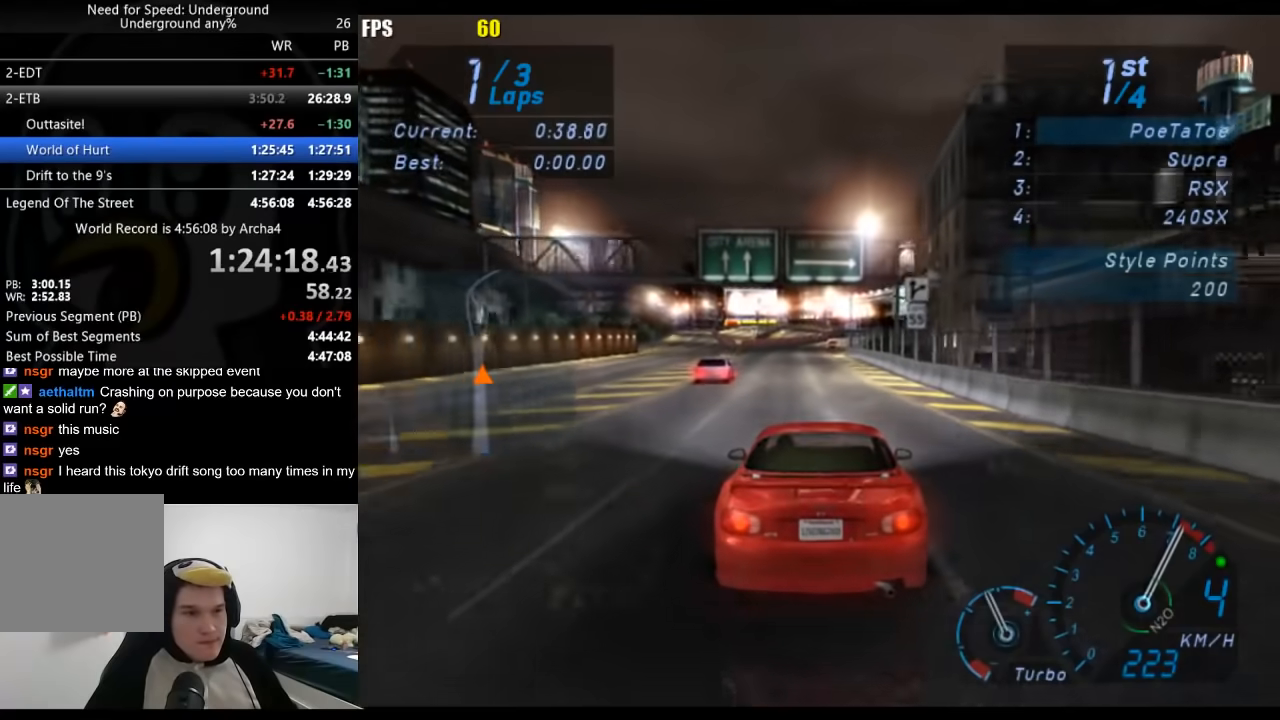
{"buttons": ["R2"], "left_stick": "center", "right_stick": "center", "events": [[33, "left_stick", "down-left"], [133, "left_stick", "center"]]}